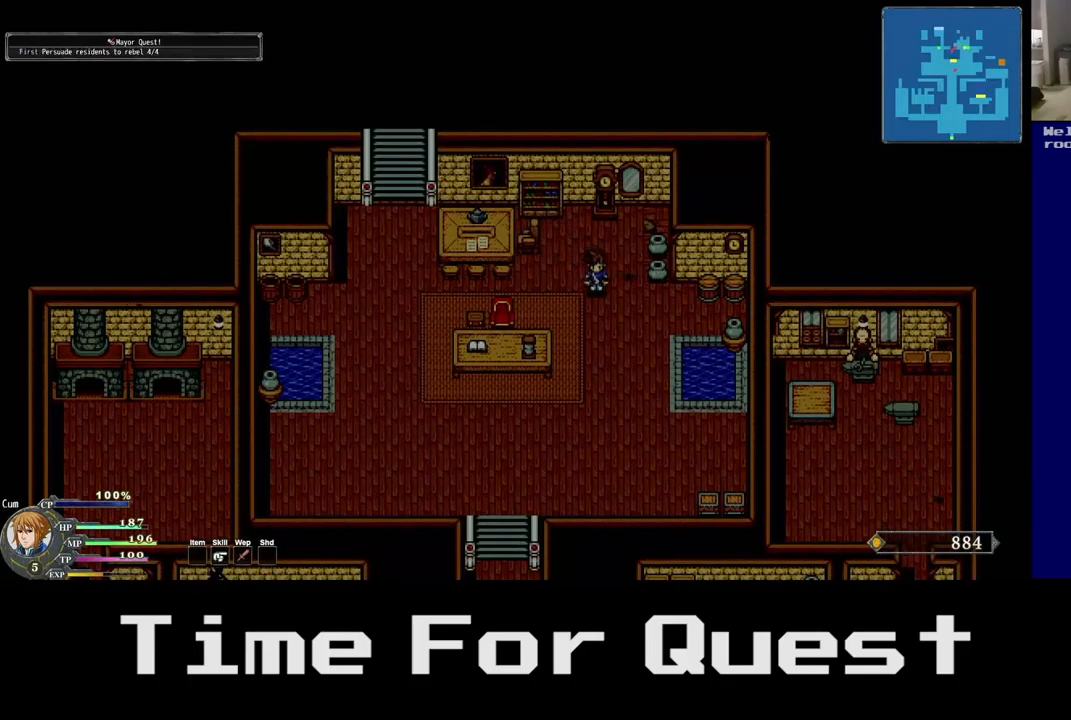
Gameplay with a controller (Xbox layout); each line is a JSON object with the inputs held at the frame after it (dt_ms = milliseconds from this image to that frame). "events" lists button and stick changes between this image and that frame as [ms after this image, input, new state], when the widget could be followed in between.
{"dt_ms": 500, "buttons": ["DPAD_DOWN", "DPAD_RIGHT"], "left_stick": "center", "right_stick": "center", "events": []}
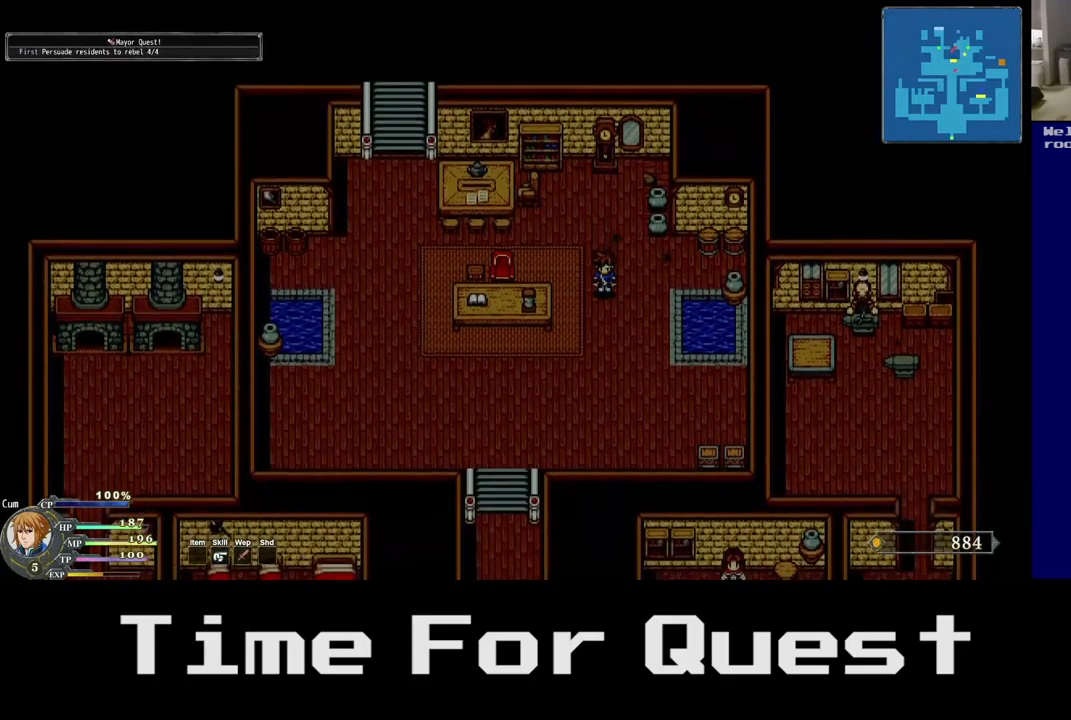
{"dt_ms": 500, "buttons": ["DPAD_DOWN"], "left_stick": "center", "right_stick": "center", "events": [[17, "DPAD_RIGHT", "up"]]}
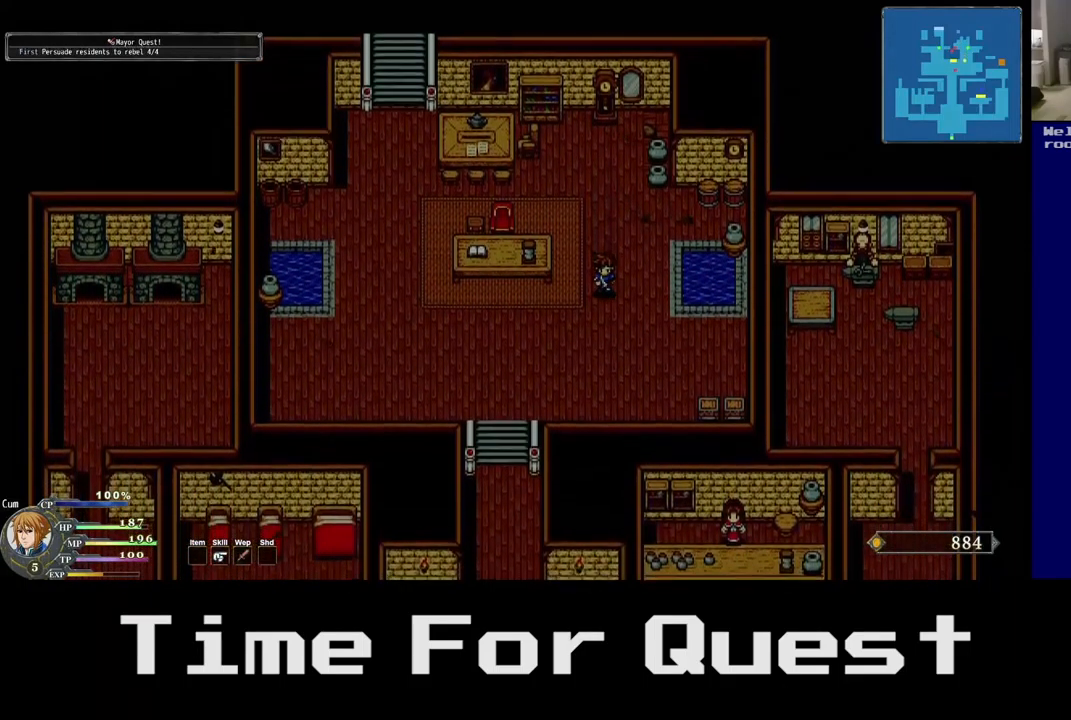
{"dt_ms": 500, "buttons": ["DPAD_DOWN", "DPAD_LEFT"], "left_stick": "center", "right_stick": "center", "events": [[217, "DPAD_LEFT", "down"]]}
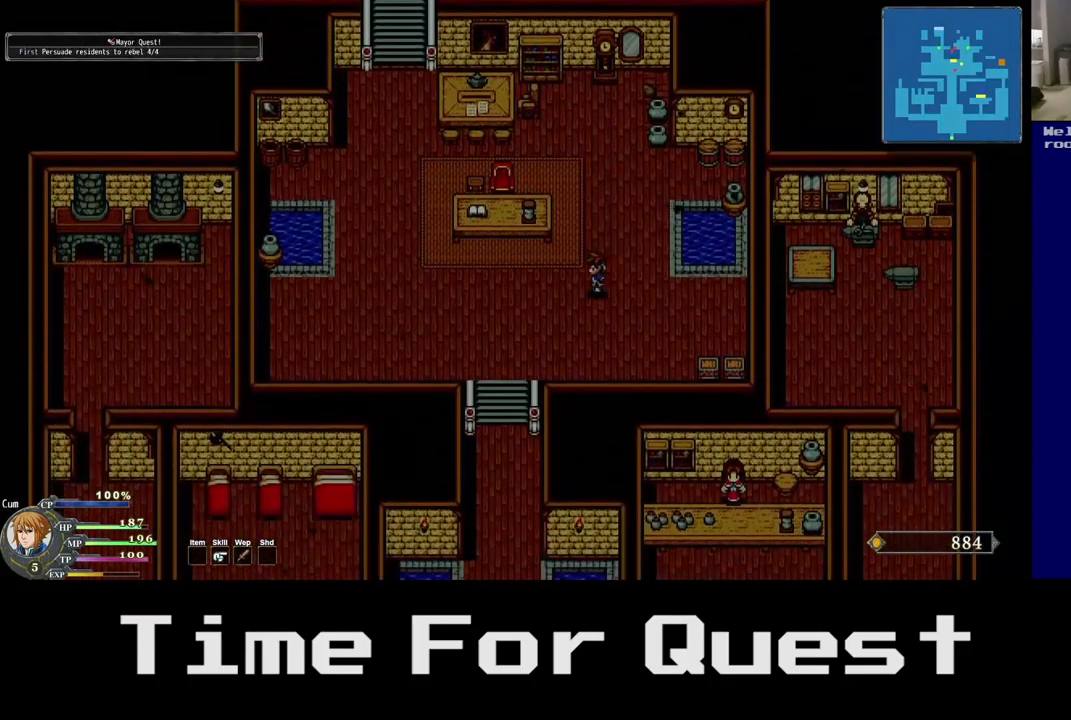
{"dt_ms": 1000, "buttons": ["DPAD_LEFT"], "left_stick": "center", "right_stick": "center"}
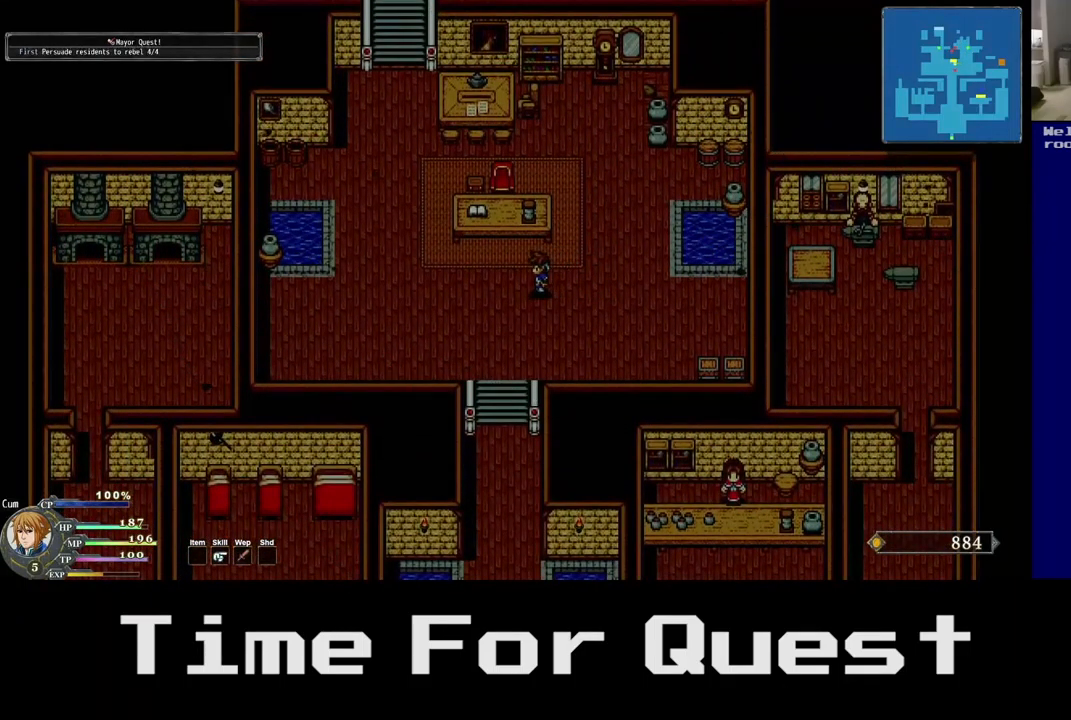
{"dt_ms": 500, "buttons": ["DPAD_LEFT"], "left_stick": "center", "right_stick": "center", "events": []}
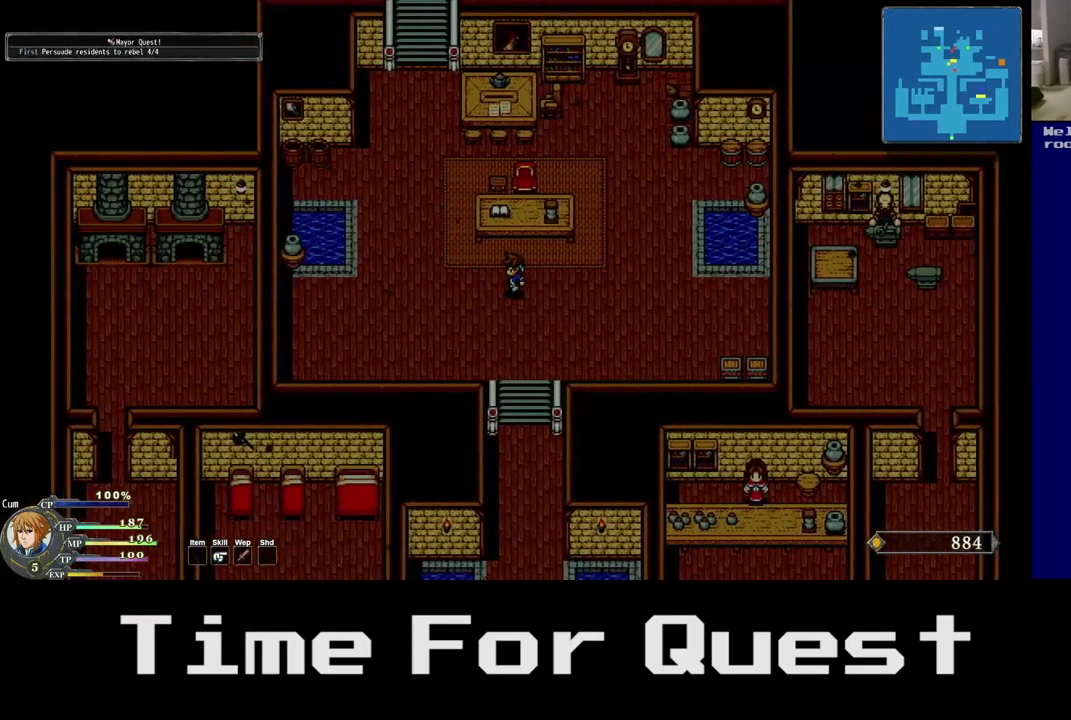
{"dt_ms": 500, "buttons": ["DPAD_LEFT"], "left_stick": "center", "right_stick": "center", "events": []}
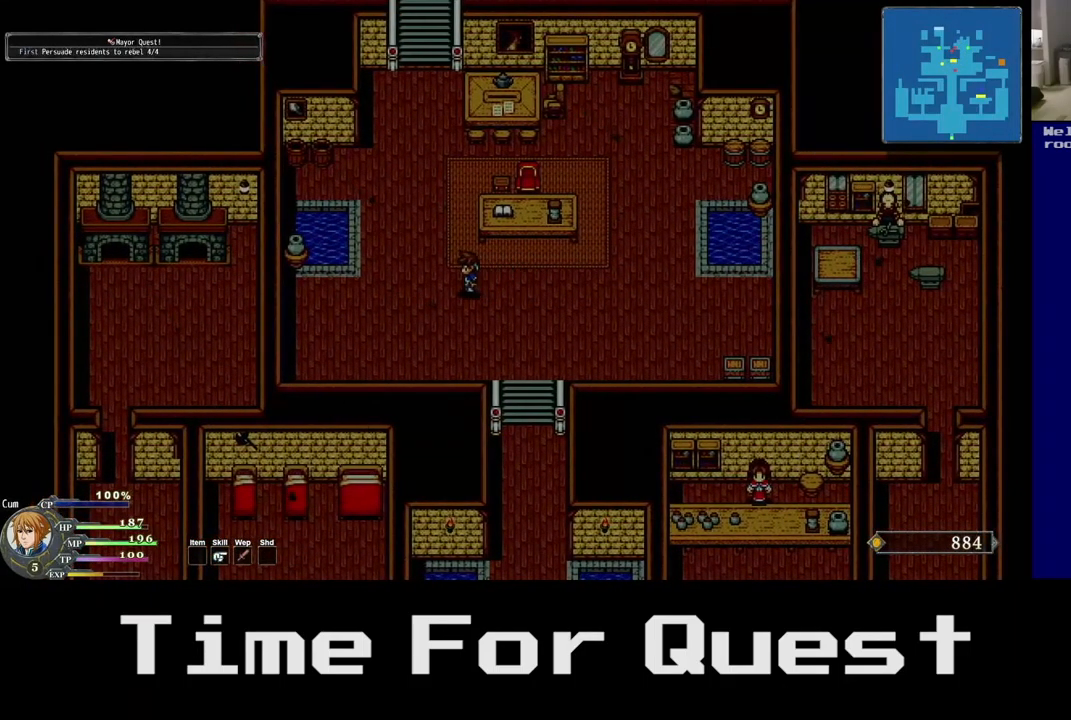
{"dt_ms": 500, "buttons": ["DPAD_LEFT"], "left_stick": "center", "right_stick": "center", "events": []}
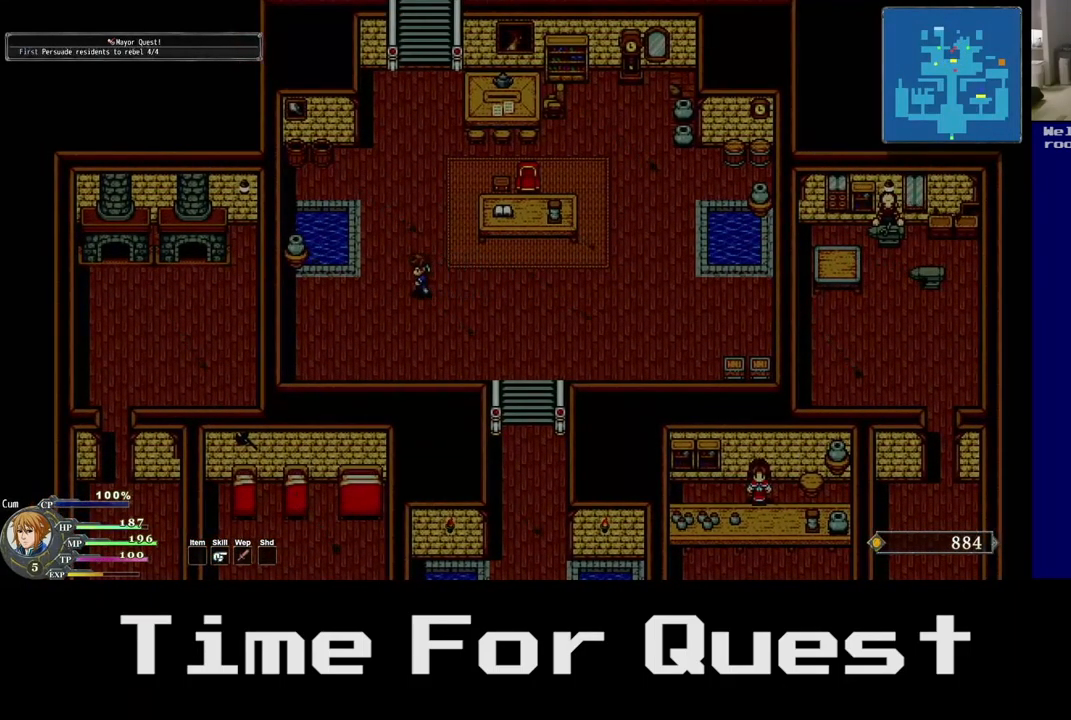
{"dt_ms": 516, "buttons": ["DPAD_UP"], "left_stick": "center", "right_stick": "center", "events": [[233, "DPAD_UP", "down"], [333, "DPAD_LEFT", "up"]]}
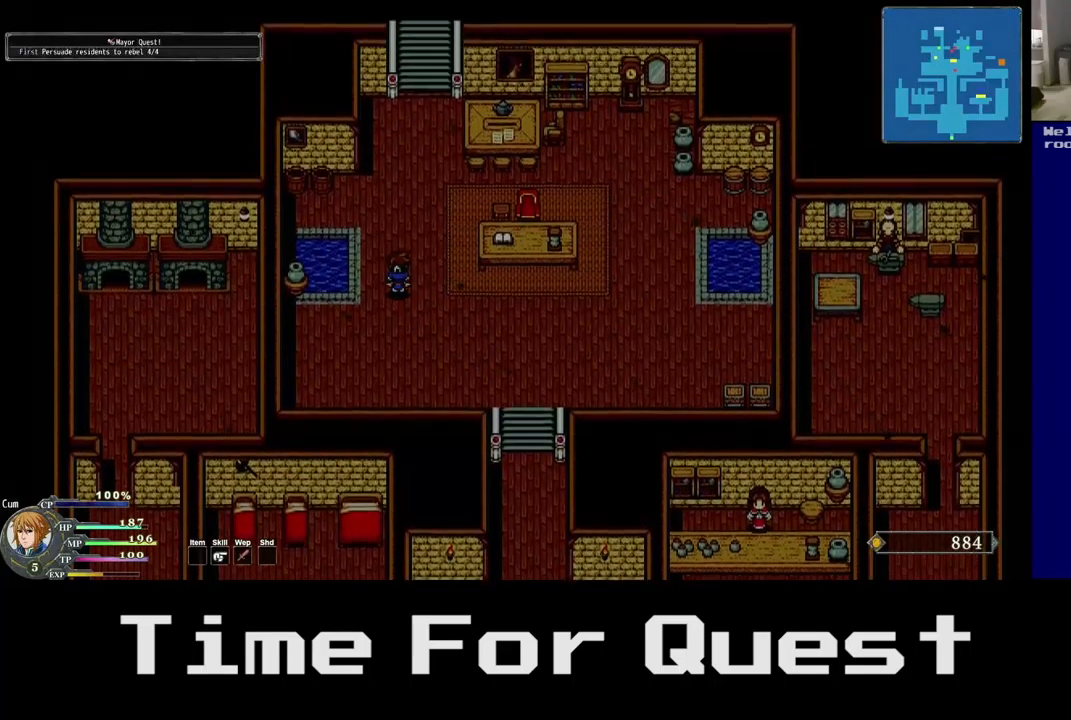
{"dt_ms": 500, "buttons": ["DPAD_UP"], "left_stick": "center", "right_stick": "center", "events": []}
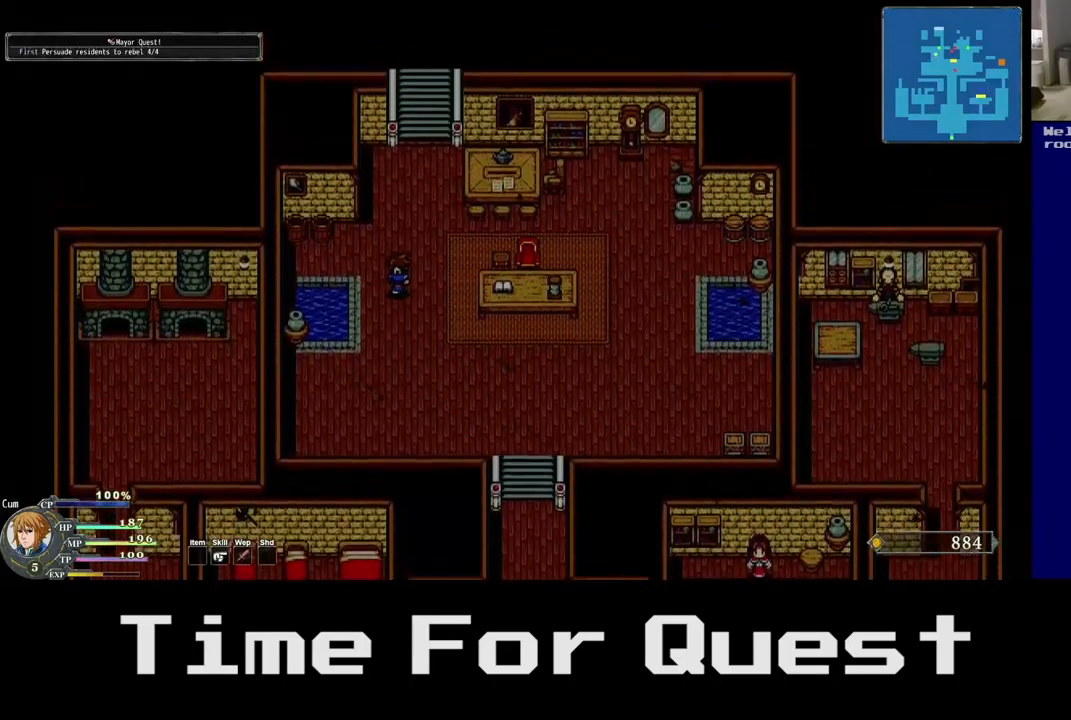
{"dt_ms": 500, "buttons": ["DPAD_UP"], "left_stick": "center", "right_stick": "center", "events": []}
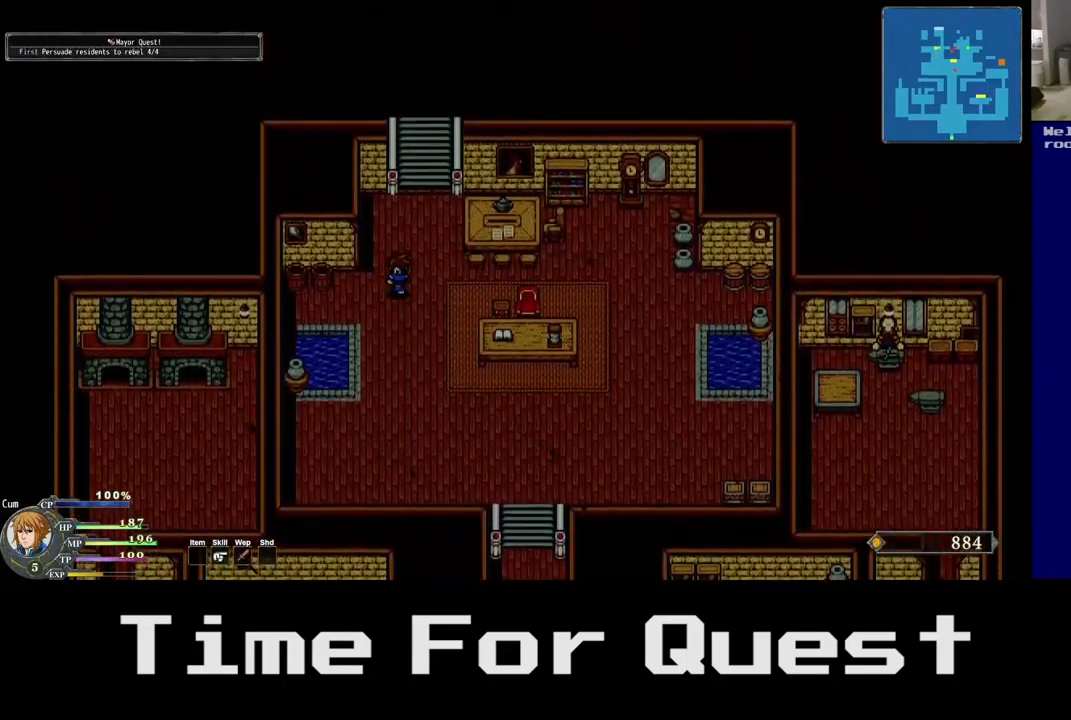
{"dt_ms": 500, "buttons": ["DPAD_UP", "DPAD_RIGHT"], "left_stick": "center", "right_stick": "center", "events": [[100, "DPAD_RIGHT", "down"]]}
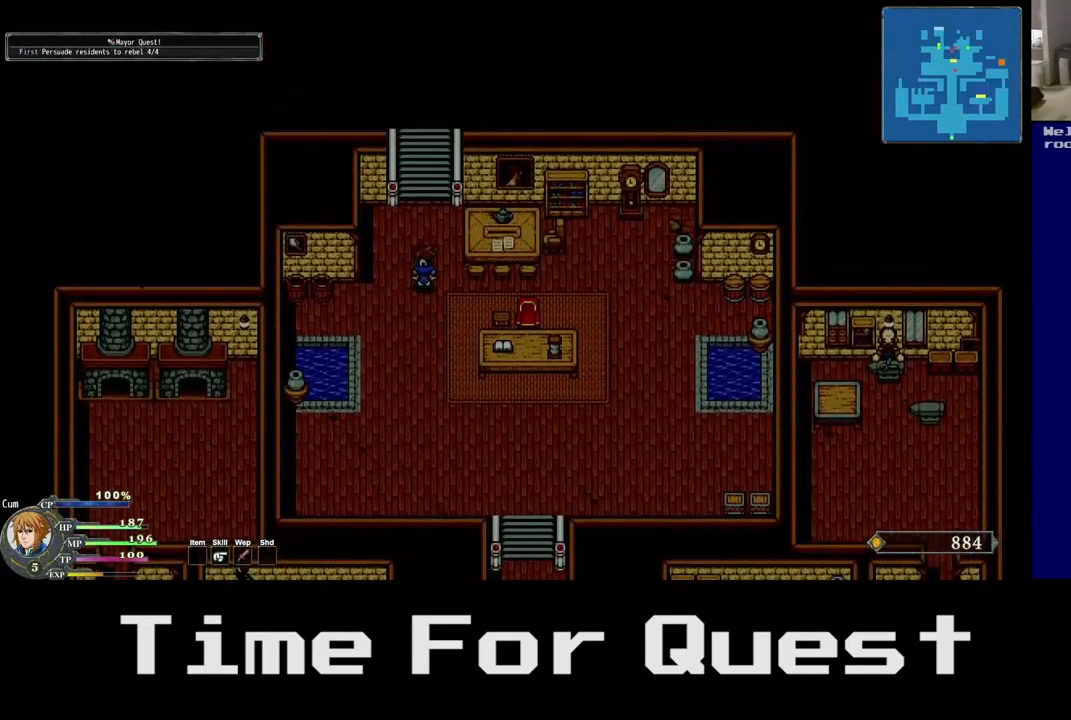
{"dt_ms": 500, "buttons": ["DPAD_UP"], "left_stick": "center", "right_stick": "center", "events": [[300, "DPAD_RIGHT", "up"]]}
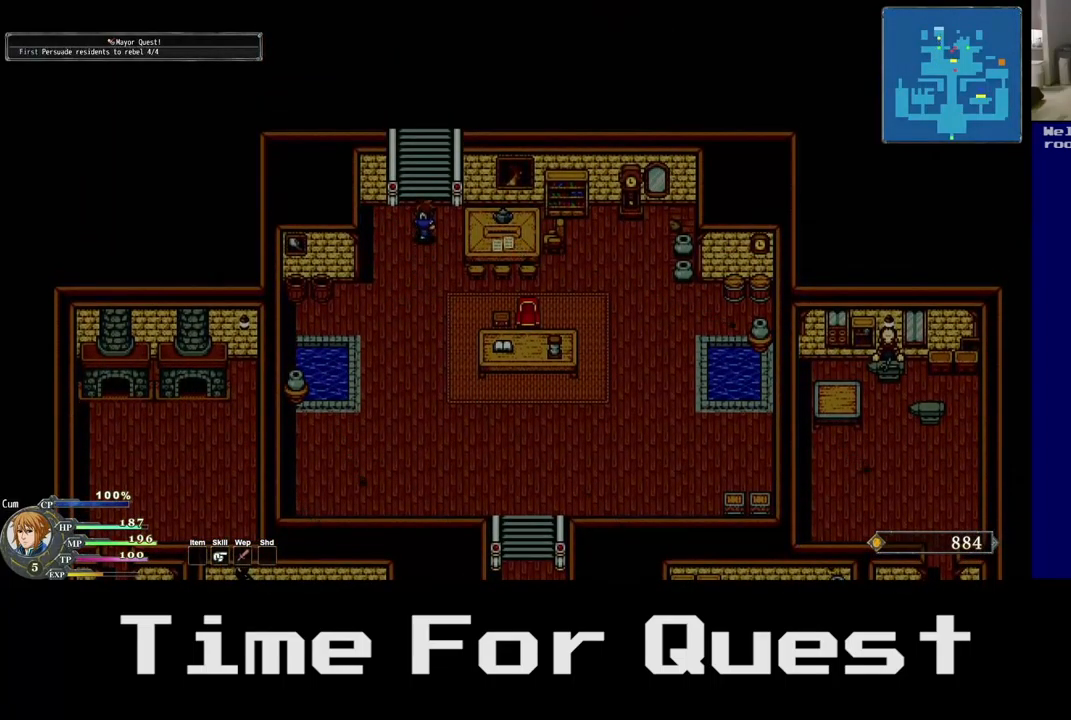
{"dt_ms": 500, "buttons": ["DPAD_UP"], "left_stick": "center", "right_stick": "center", "events": []}
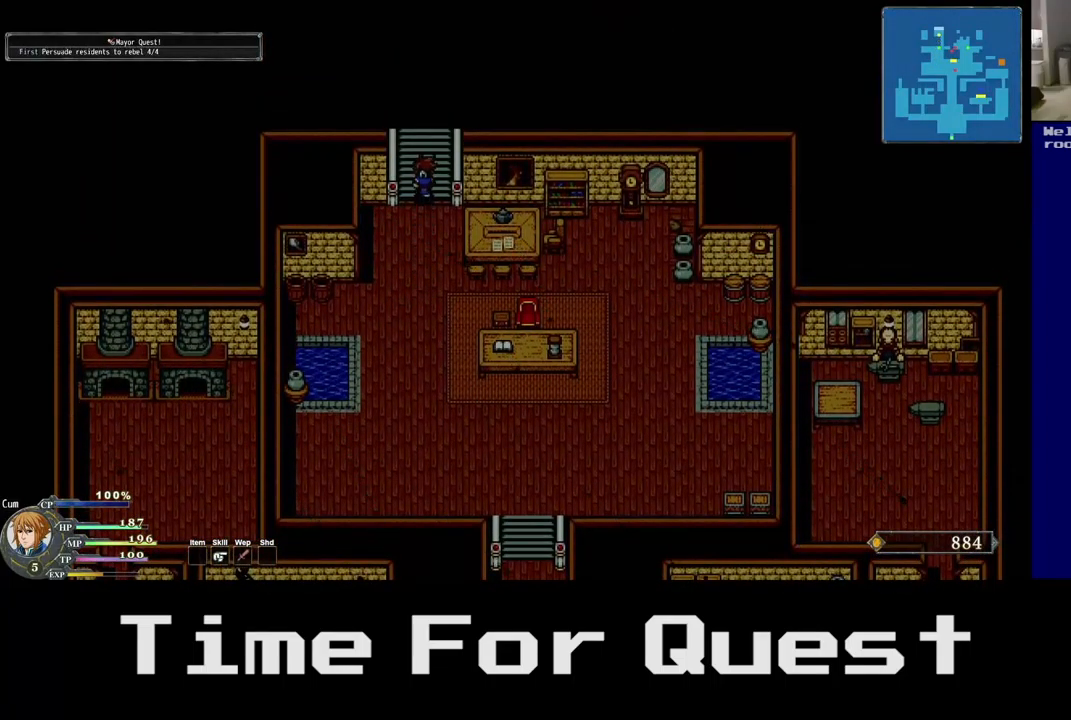
{"dt_ms": 500, "buttons": [], "left_stick": "center", "right_stick": "center", "events": [[300, "DPAD_UP", "up"]]}
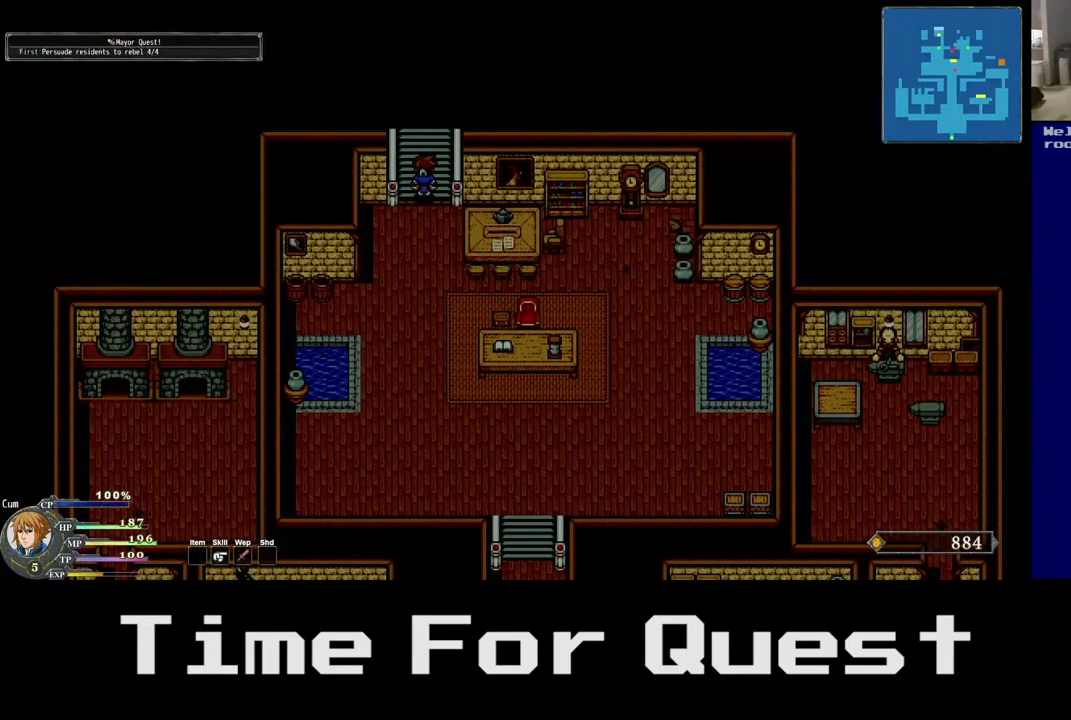
{"dt_ms": 500, "buttons": [], "left_stick": "center", "right_stick": "center", "events": [[17, "START", "down"], [217, "START", "up"]]}
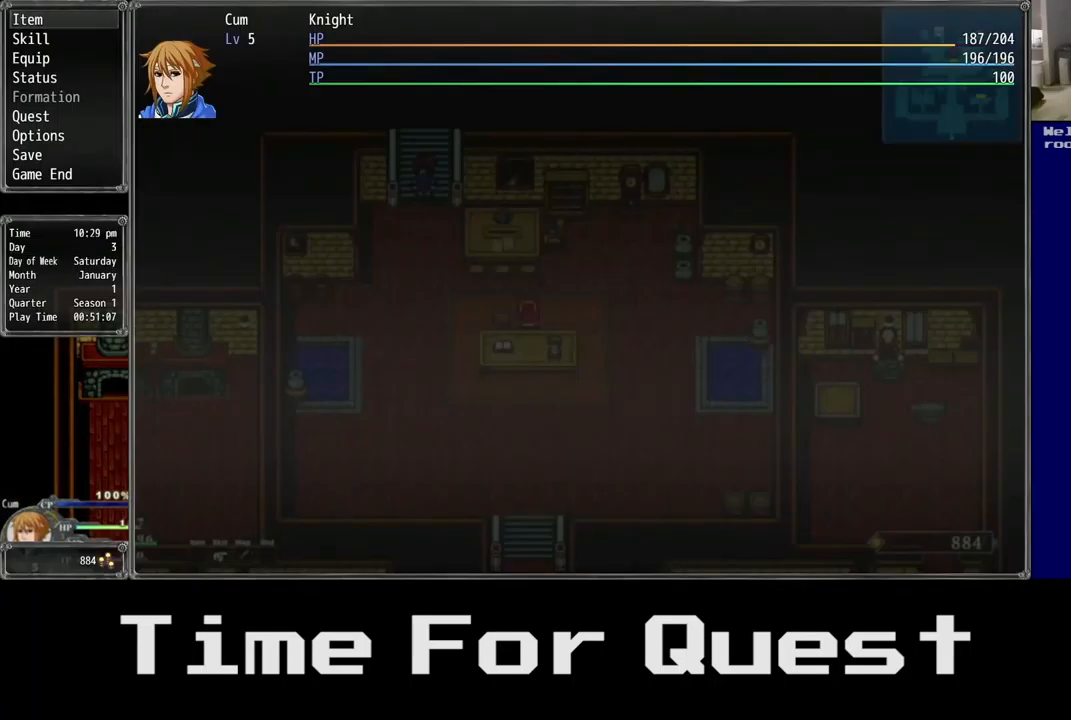
{"dt_ms": 500, "buttons": [], "left_stick": "center", "right_stick": "center", "events": [[100, "DPAD_DOWN", "down"], [250, "DPAD_DOWN", "up"]]}
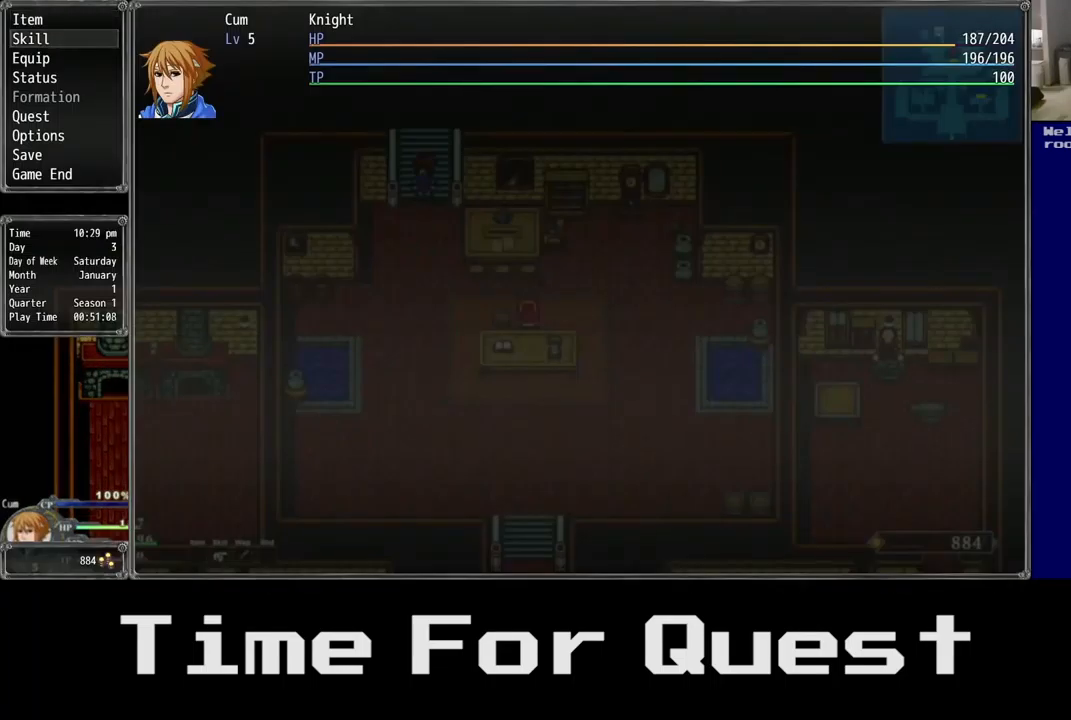
{"dt_ms": 500, "buttons": [], "left_stick": "center", "right_stick": "center", "events": []}
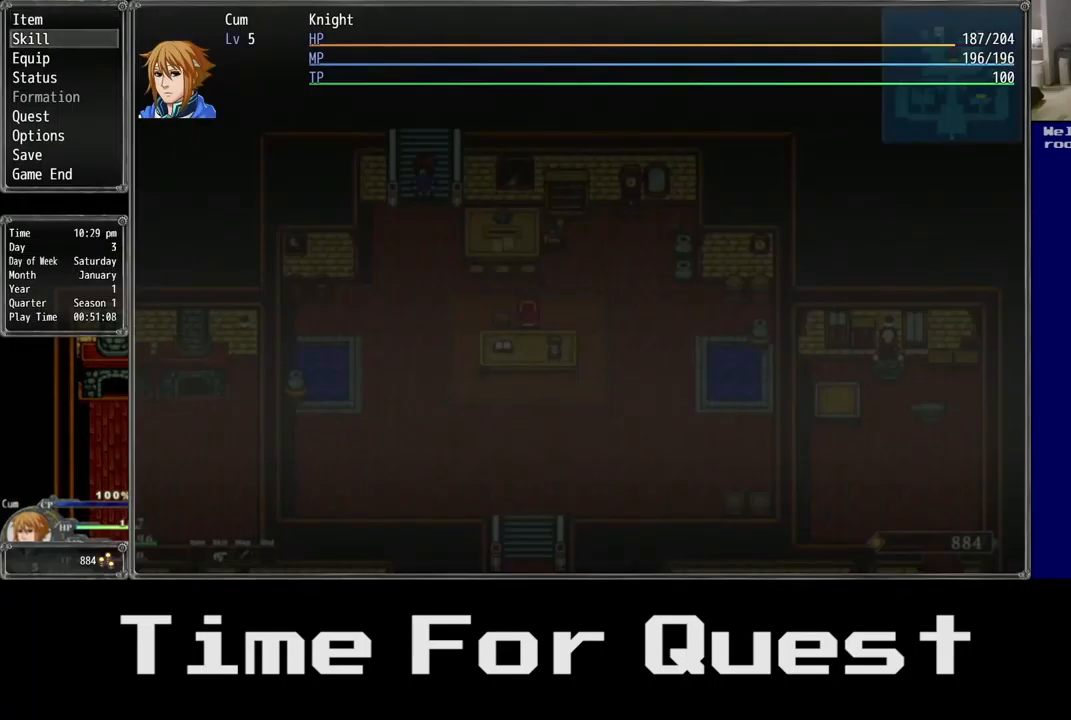
{"dt_ms": 484, "buttons": ["DPAD_DOWN"], "left_stick": "center", "right_stick": "center", "events": [[17, "DPAD_DOWN", "down"]]}
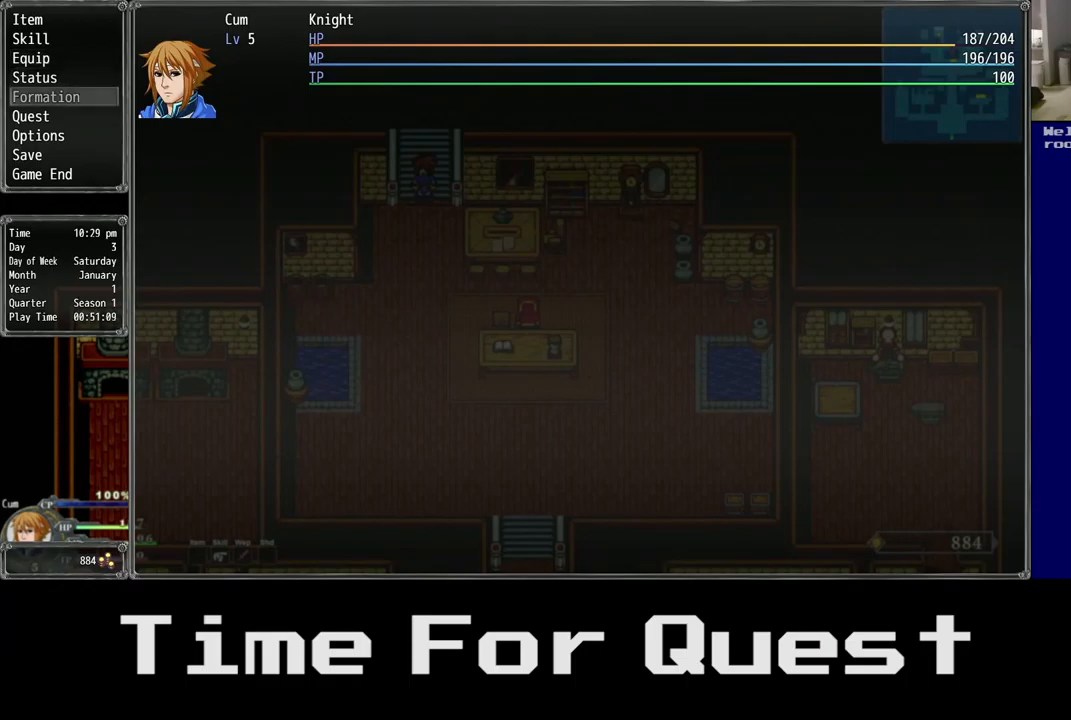
{"dt_ms": 500, "buttons": ["DPAD_DOWN"], "left_stick": "center", "right_stick": "center", "events": []}
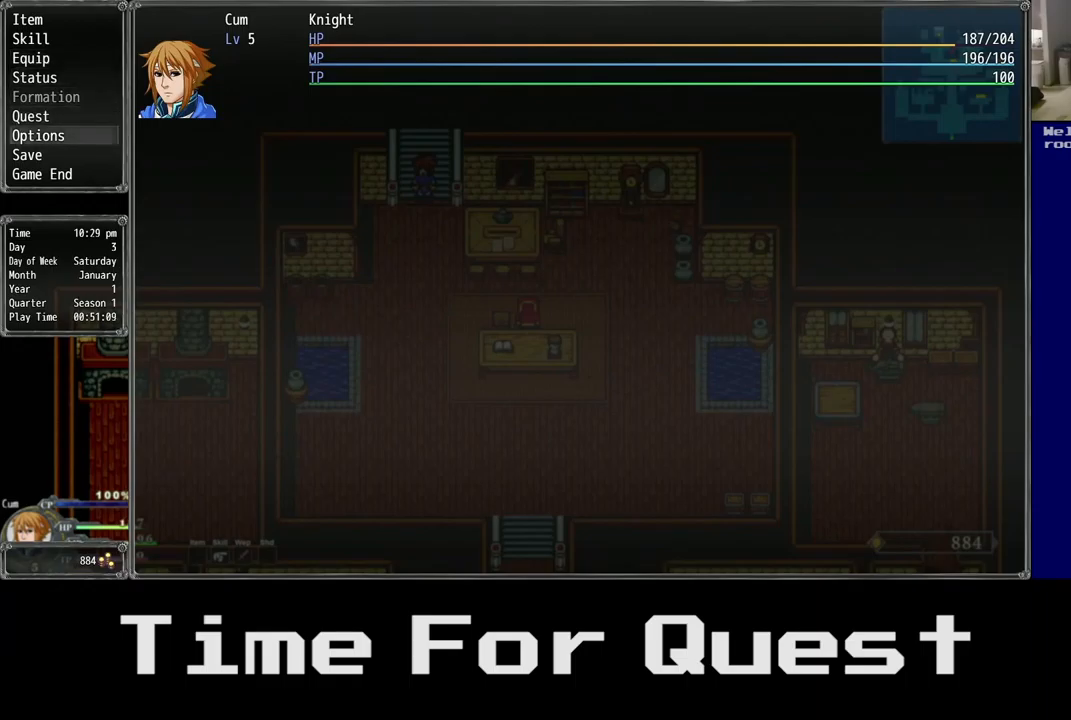
{"dt_ms": 500, "buttons": ["A", "DPAD_DOWN"], "left_stick": "center", "right_stick": "center", "events": [[417, "A", "down"]]}
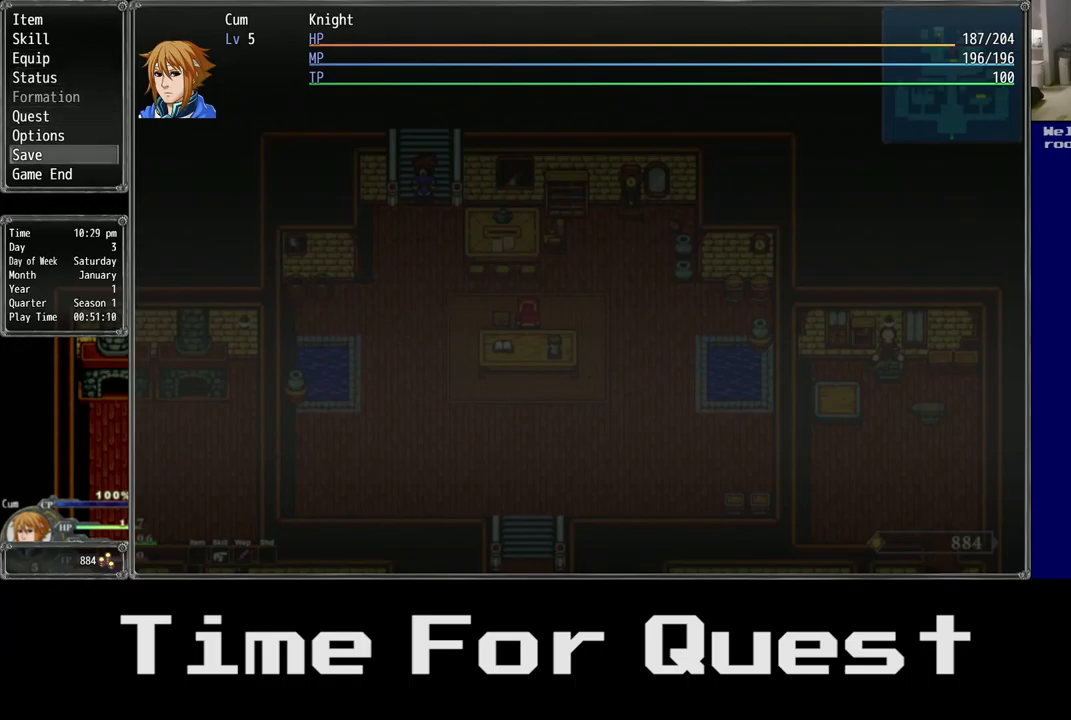
{"dt_ms": 500, "buttons": ["DPAD_DOWN"], "left_stick": "center", "right_stick": "center", "events": [[33, "A", "up"]]}
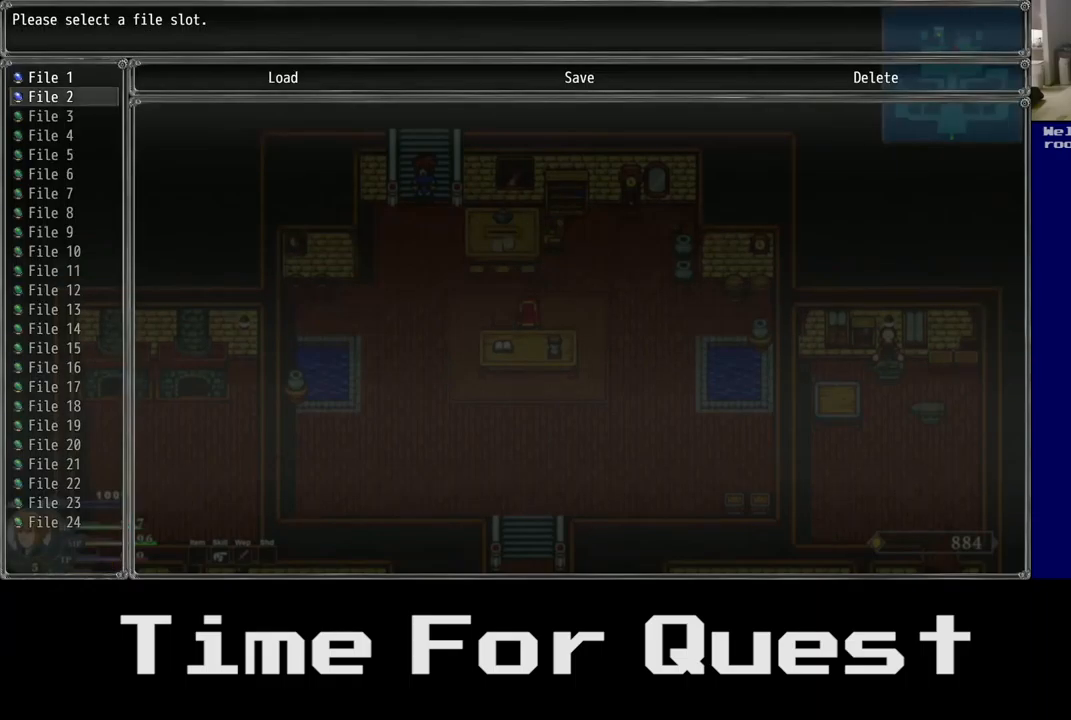
{"dt_ms": 500, "buttons": ["DPAD_DOWN"], "left_stick": "center", "right_stick": "center", "events": [[333, "A", "down"], [467, "A", "up"]]}